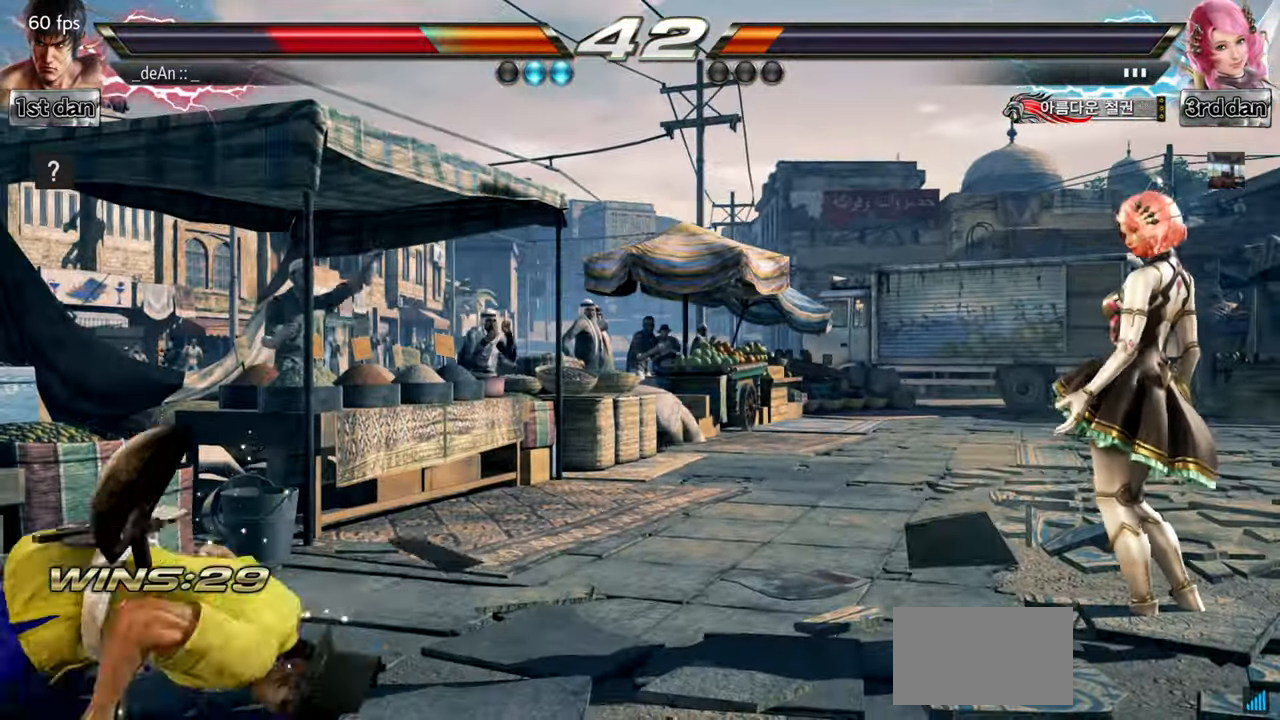
Gameplay with a controller (arcade stick); each line is a JSON object with the inputs held at the frame after it. "events" lists button and stick changes between this image and that frame as [ms after this image, input, new state], when the widget could be followed in between. Not read: L3 R3.
{"buttons": [], "left_stick": "center", "events": [[67, "SQUARE", "up"], [317, "left_stick", "center"], [451, "CIRCLE", "down"], [451, "CROSS", "down"], [501, "CIRCLE", "up"], [501, "CROSS", "up"]]}
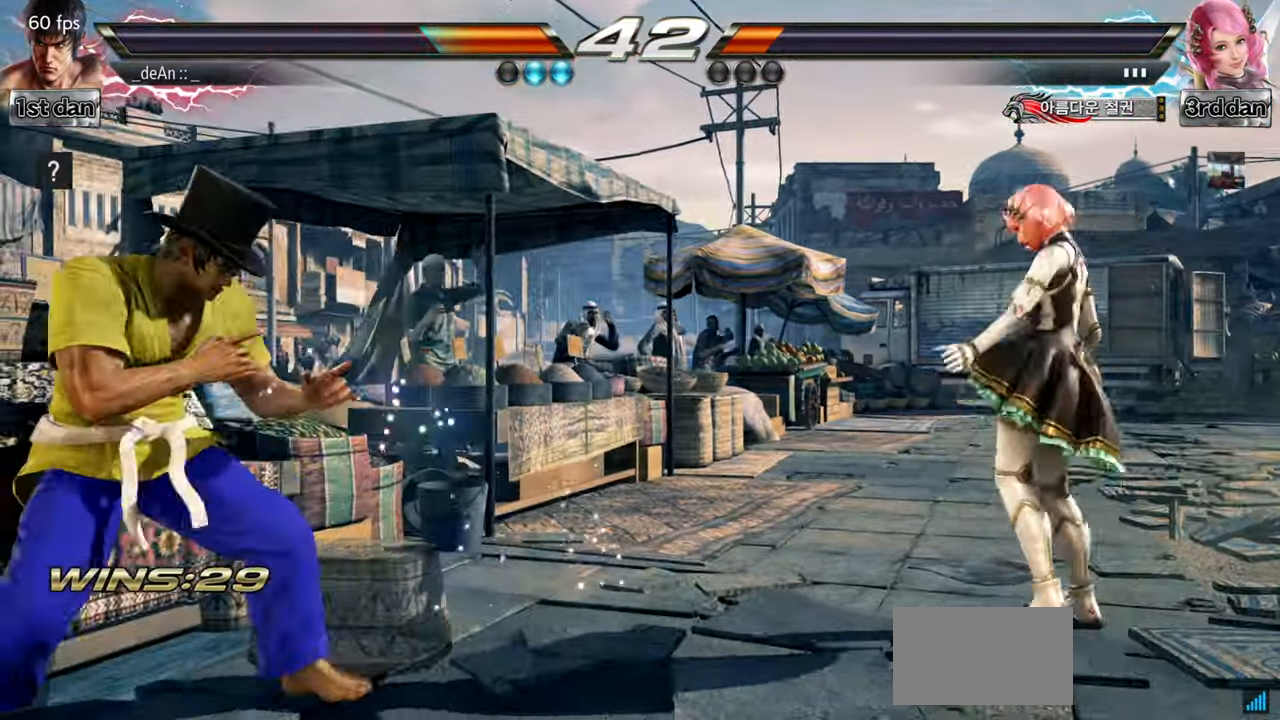
{"buttons": [], "left_stick": "center", "events": [[100, "CIRCLE", "down"], [167, "CIRCLE", "up"], [200, "CIRCLE", "down"], [484, "CIRCLE", "up"]]}
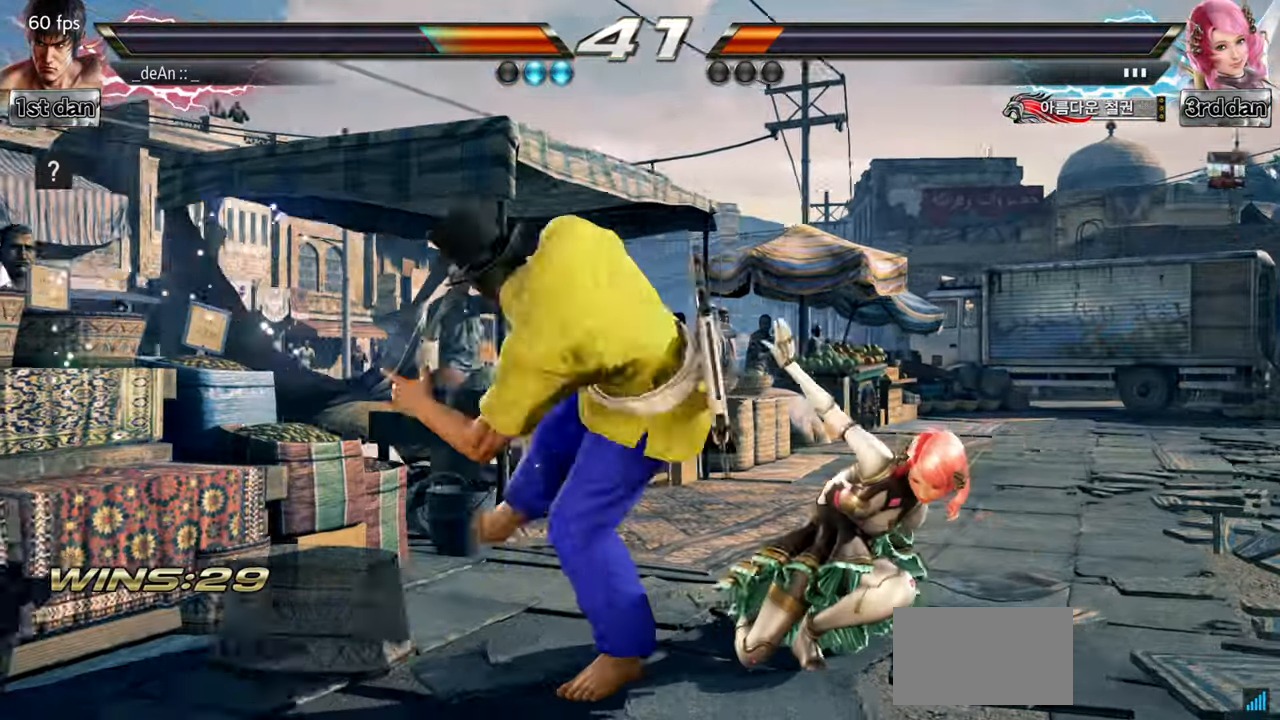
{"buttons": [], "left_stick": "center", "events": [[17, "CIRCLE", "down"], [117, "CIRCLE", "up"], [234, "SQUARE", "down"], [334, "TRIANGLE", "down"], [401, "SQUARE", "up"], [451, "TRIANGLE", "up"]]}
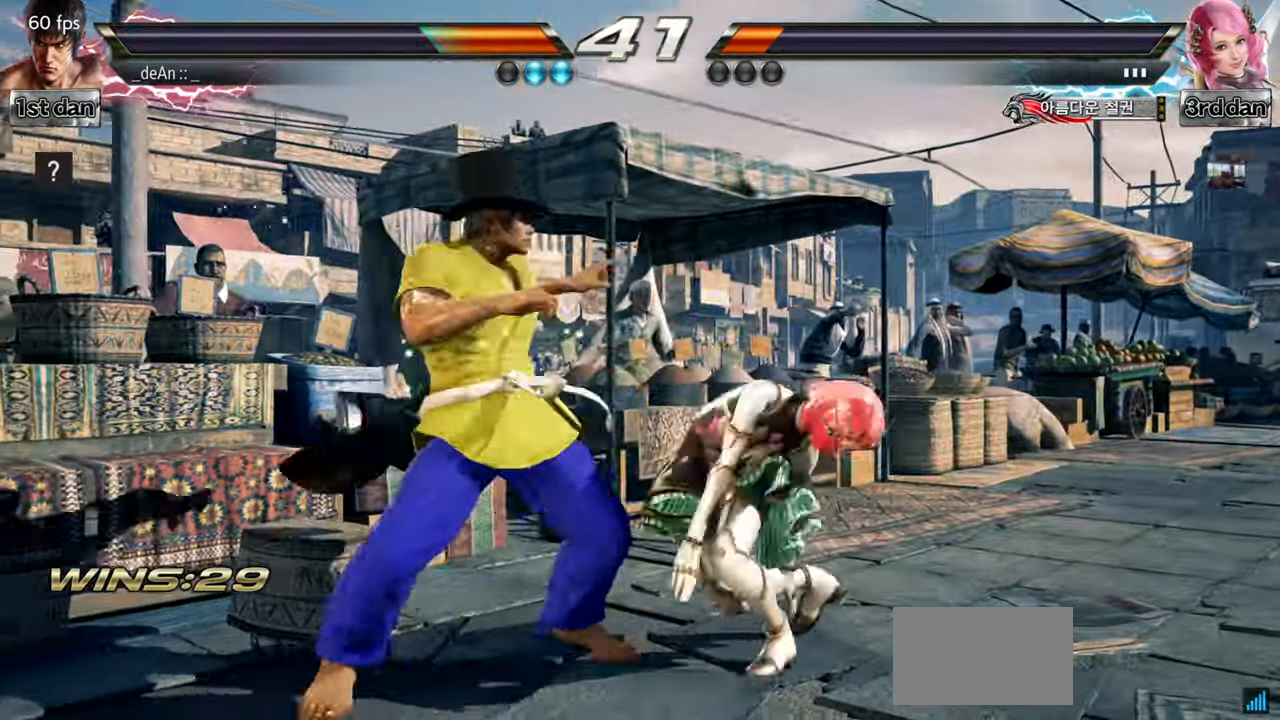
{"buttons": [], "left_stick": "left", "events": [[17, "SQUARE", "down"], [133, "TRIANGLE", "down"], [200, "SQUARE", "up"], [267, "TRIANGLE", "up"], [501, "left_stick", "left"]]}
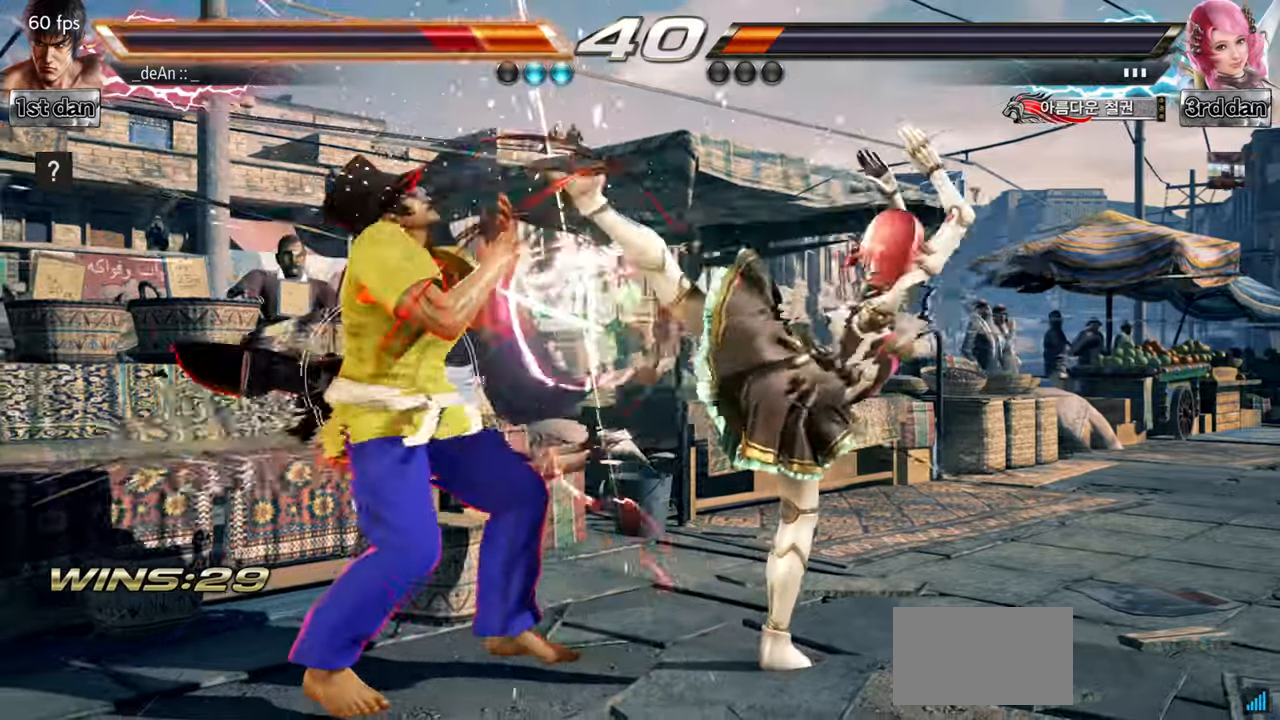
{"buttons": [], "left_stick": "left", "events": [[250, "SQUARE", "down"], [317, "TRIANGLE", "down"], [417, "SQUARE", "up"], [450, "TRIANGLE", "up"]]}
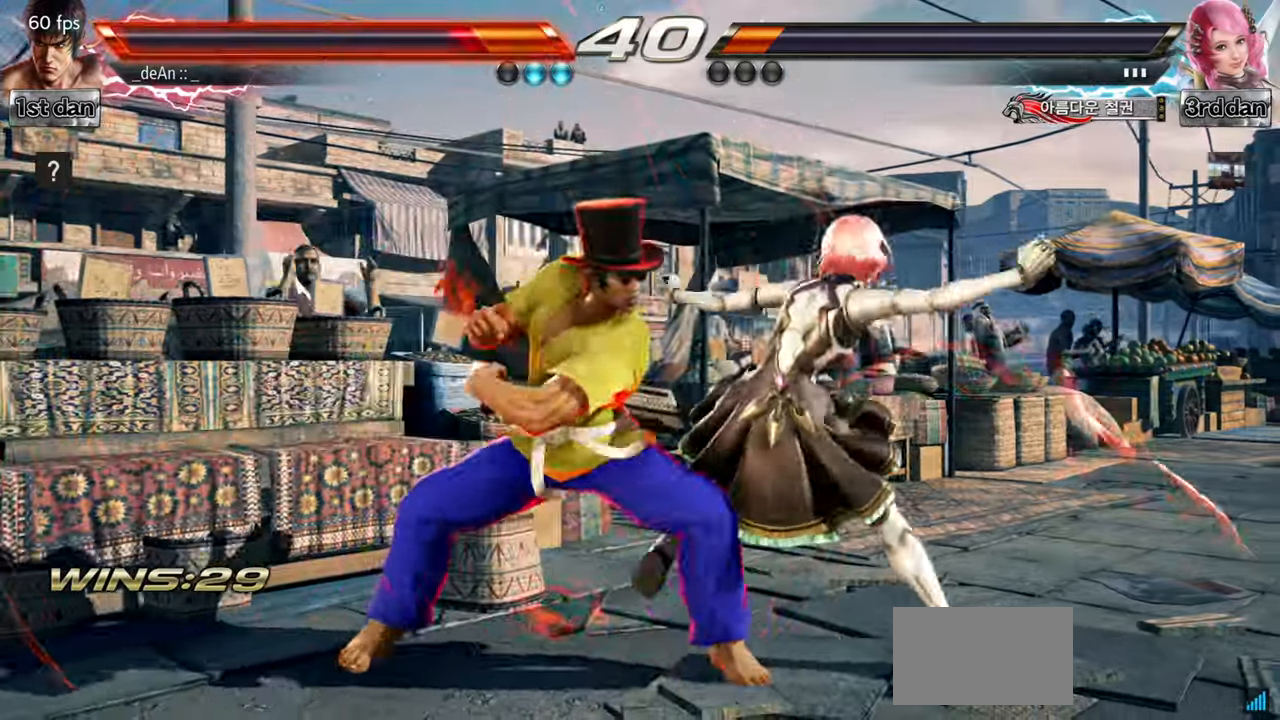
{"buttons": [], "left_stick": "left", "events": []}
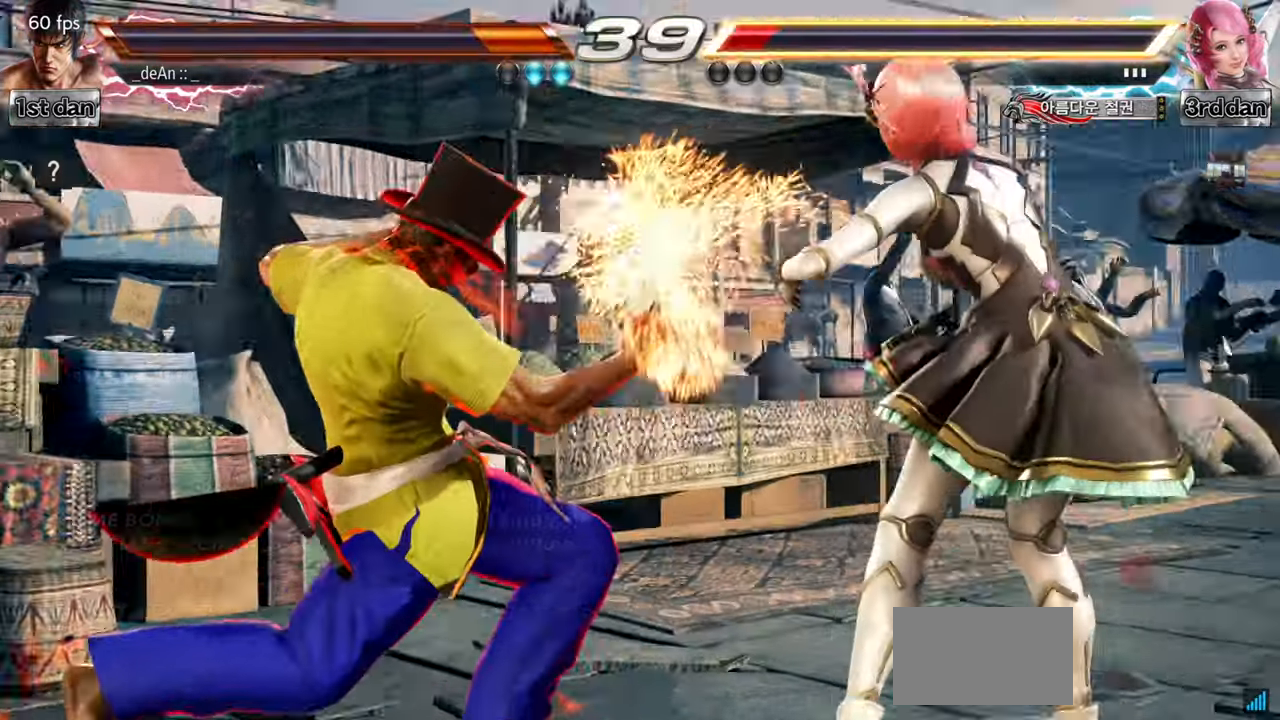
{"buttons": [], "left_stick": "center", "events": [[16, "left_stick", "center"]]}
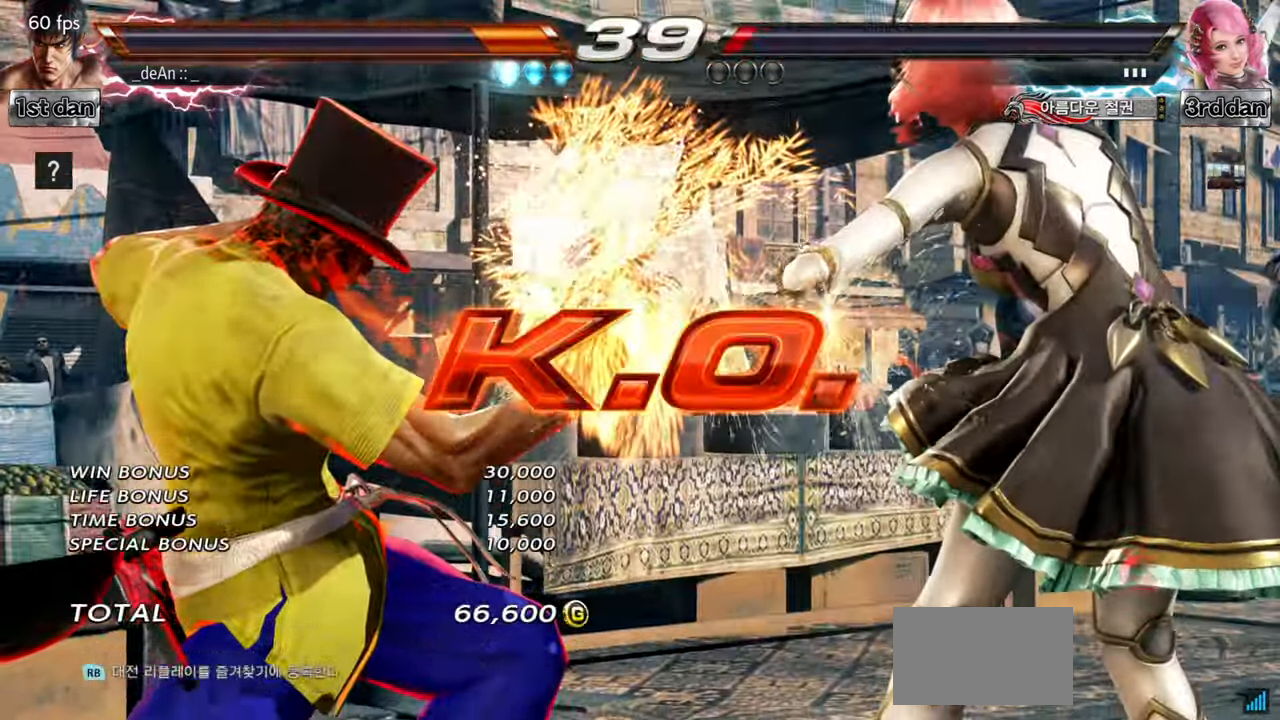
{"buttons": [], "left_stick": "center", "events": []}
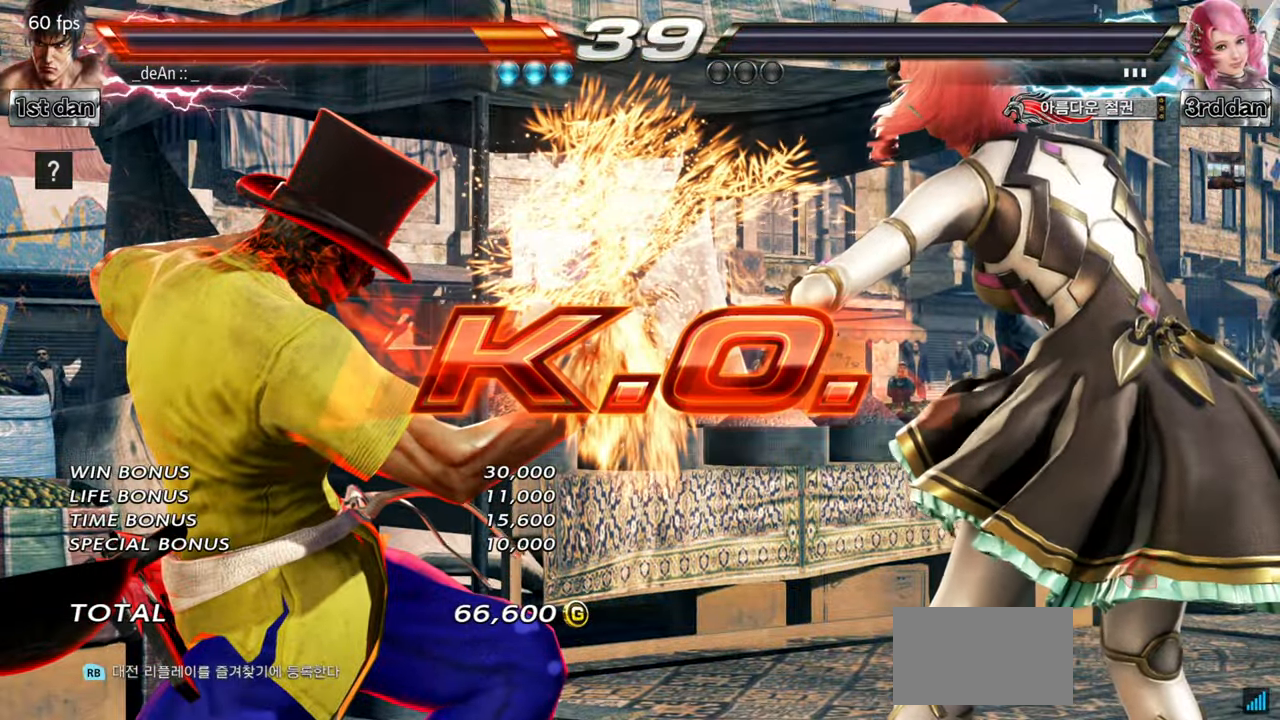
{"buttons": [], "left_stick": "center", "events": []}
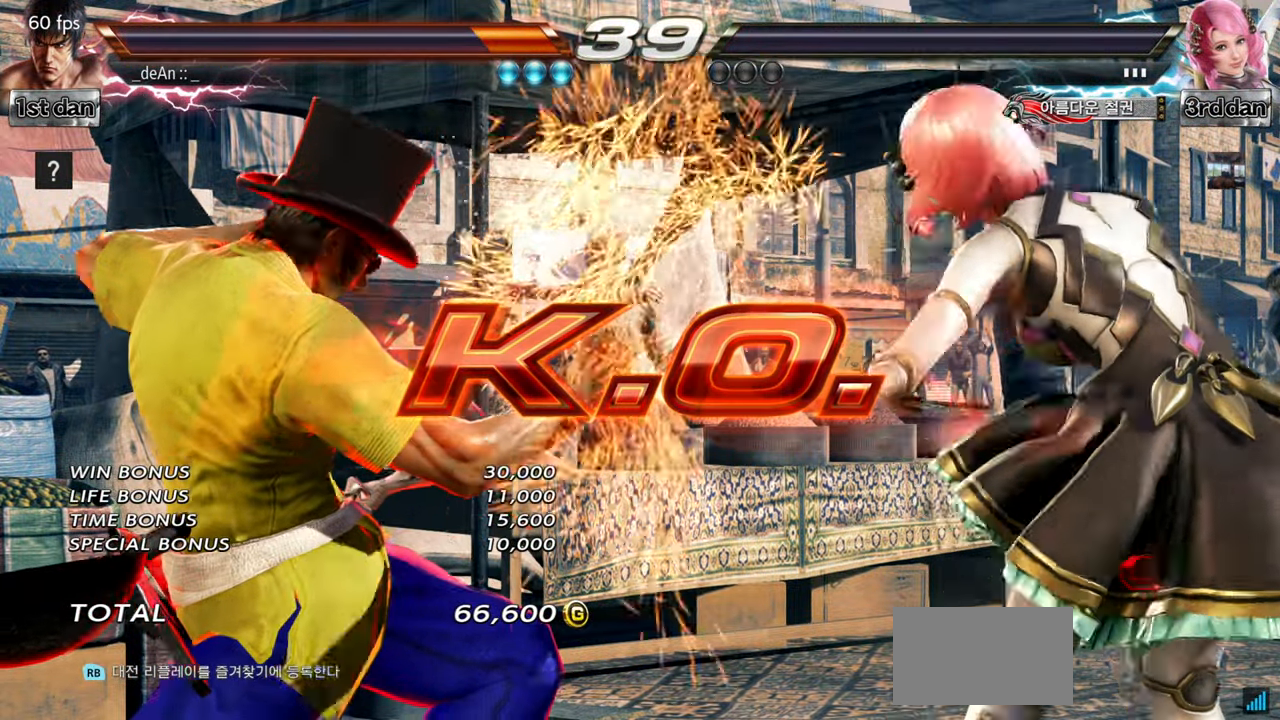
{"buttons": [], "left_stick": "right", "events": [[100, "left_stick", "right"], [217, "TRIANGLE", "down"], [367, "TRIANGLE", "up"]]}
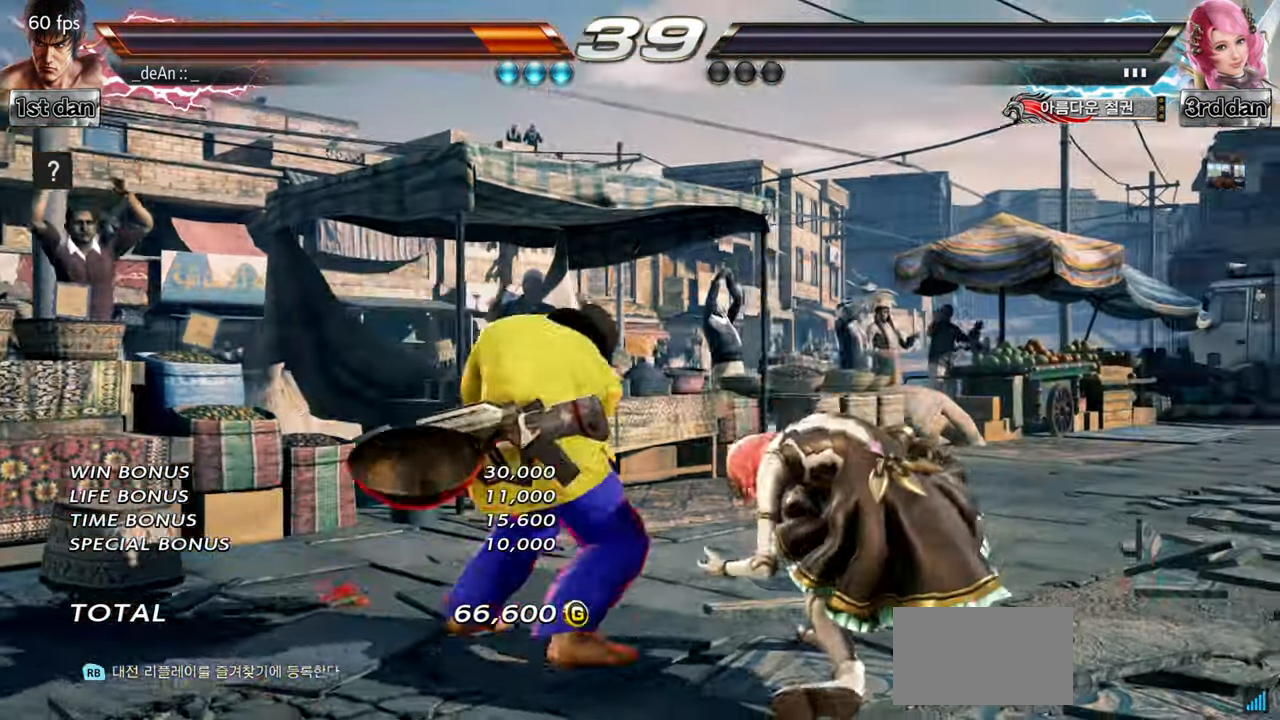
{"buttons": [], "left_stick": "right", "events": [[317, "TRIANGLE", "down"], [467, "TRIANGLE", "up"]]}
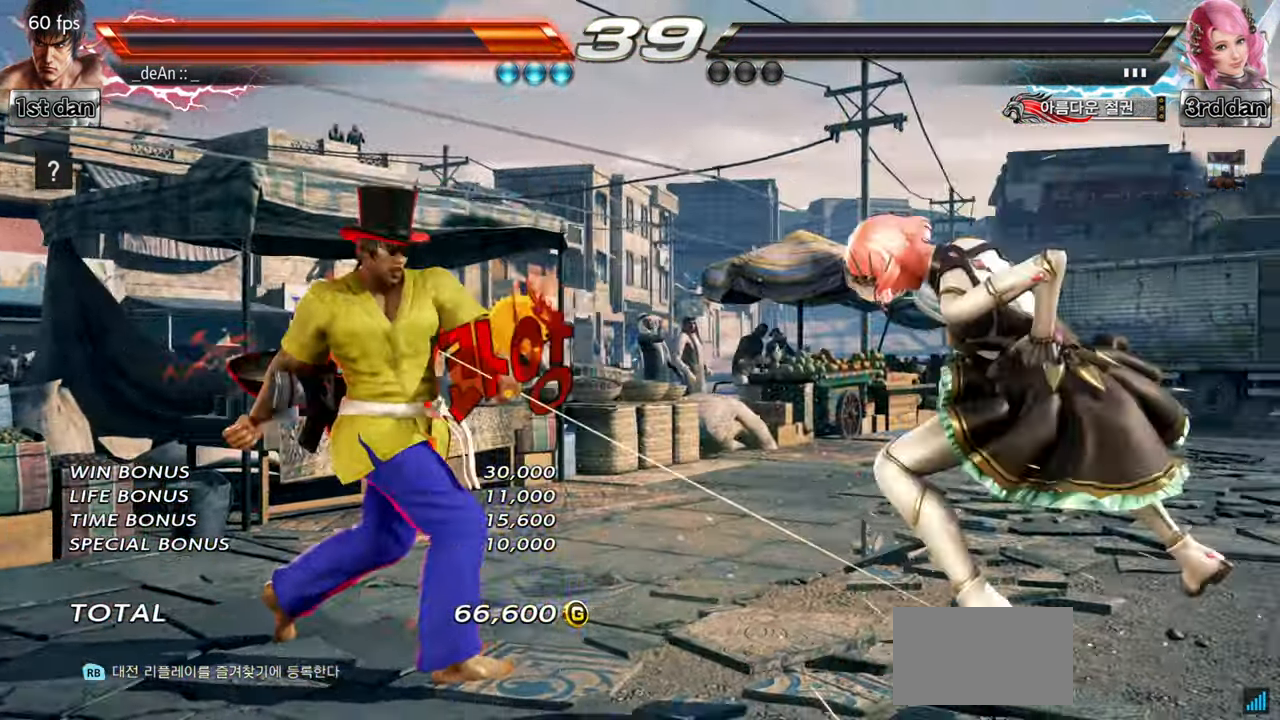
{"buttons": [], "left_stick": "down", "events": [[84, "left_stick", "center"], [317, "left_stick", "right"], [417, "left_stick", "center"], [501, "left_stick", "down"]]}
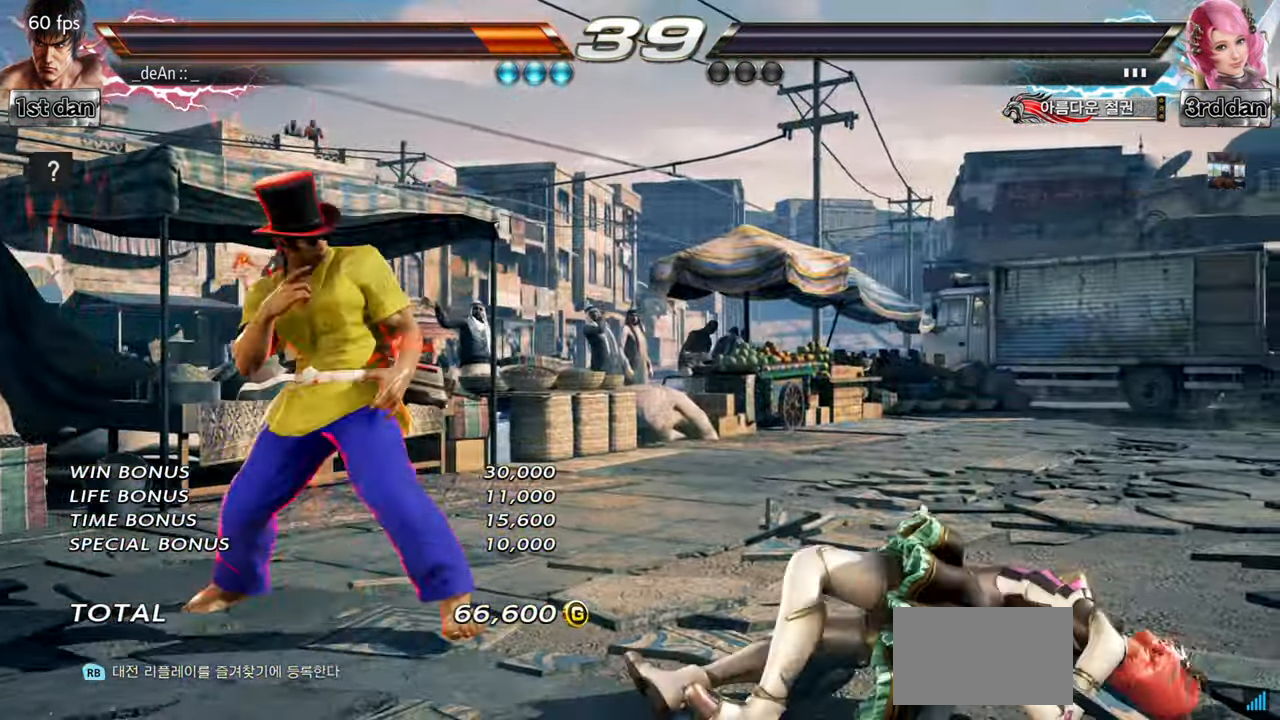
{"buttons": [], "left_stick": "center", "events": [[83, "left_stick", "right"], [250, "left_stick", "center"]]}